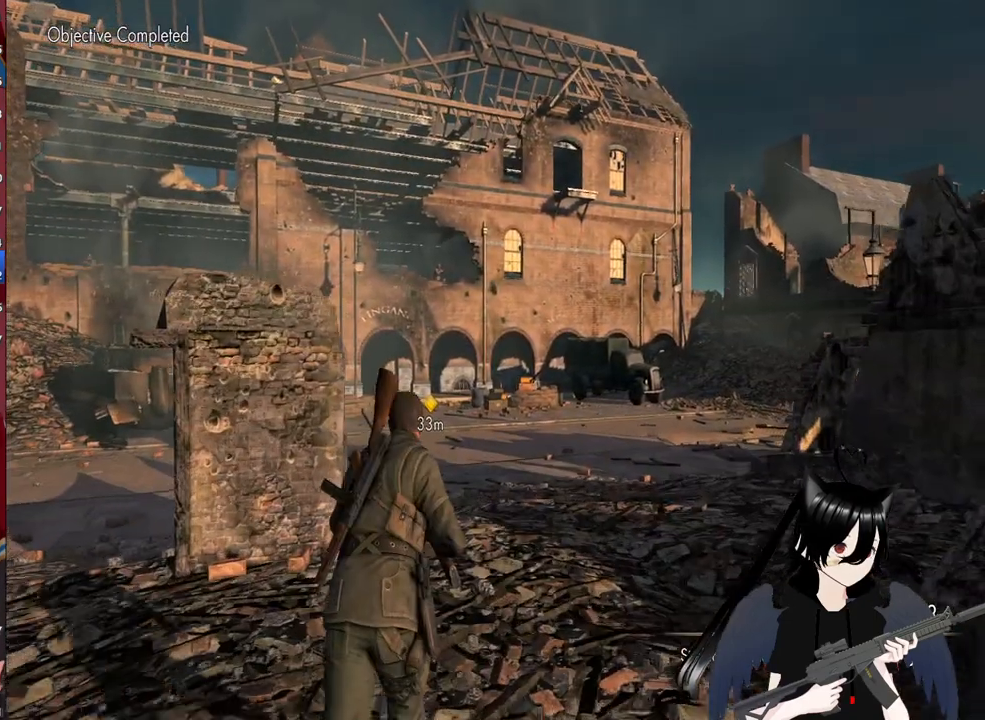
Gameplay with keyboard and mouse; each line is a JSON object with the keys and mouse buttons held at the frame after it. "events" lists presses ("down") and releases ("up") of "1", "2", "3", "4", "5", "a", "alt", "c", "caps_lock", "ctrl", "d", "e", "f", "g", "q", "r", "s", "shift", "space", "t", "tab", "v", "w", "x", "z", "mouse_left", "mouse_wheel" and "mouse_right" between this image and that frame as [ms after this image, input, new state], when the widget could be followed in between. "mouse_left", "mouse_wheel", "mouse_right" = the "left", "wheel", "right" buttons of the "mouse" list. No other keys are recorded. "wheel" means that the mouse wheel is clicked or scrolled. "mouse_move" is the direction in which the mouse moves at that frame (one of eight, or "still"), when it could be read.
{"keys": ["w"], "mouse": [], "mouse_move": "still", "events": []}
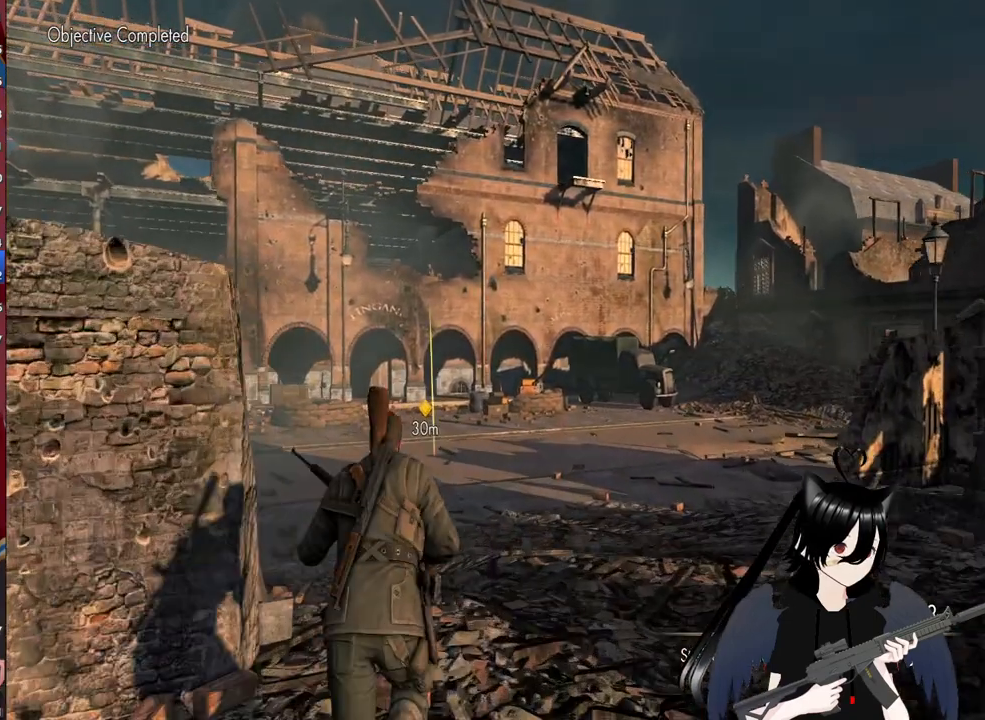
{"keys": ["d", "w"], "mouse": ["right"], "mouse_move": "up", "events": [[240, "mouse_right", "down"], [320, "d", "down"]]}
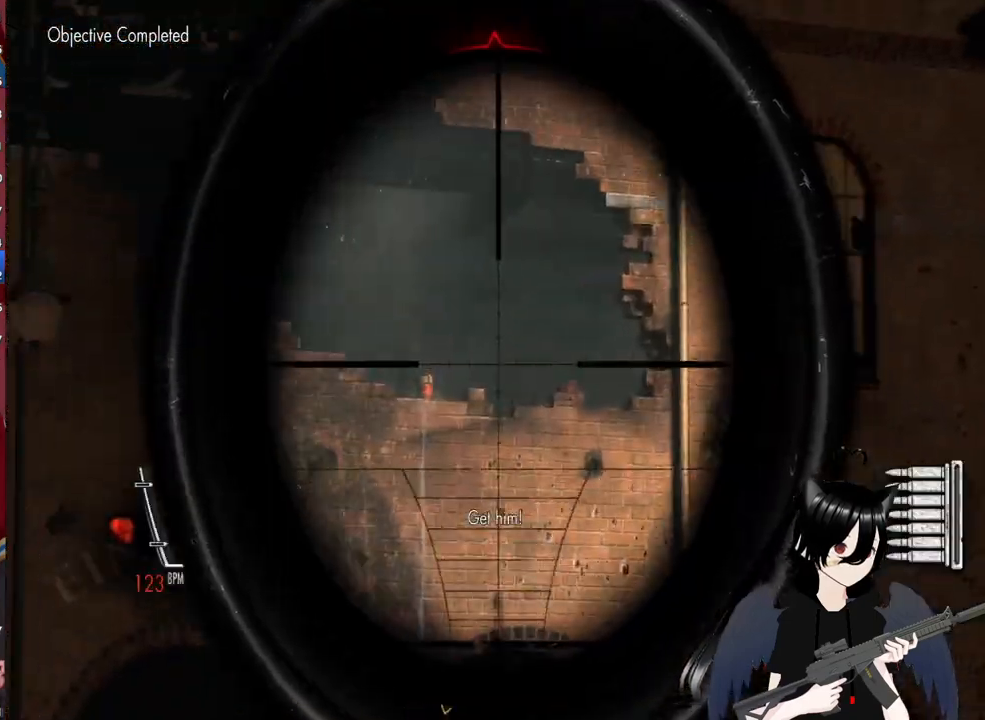
{"keys": ["w"], "mouse": ["right"], "mouse_move": "up-right", "events": [[60, "d", "up"]]}
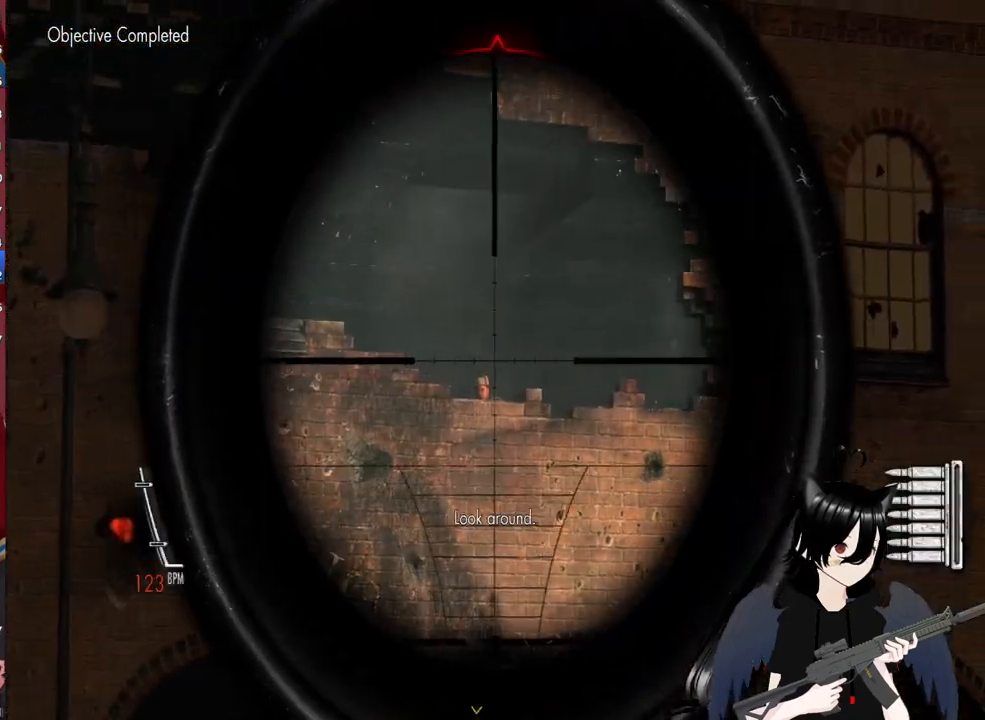
{"keys": ["w"], "mouse": ["right"], "mouse_move": "still", "events": []}
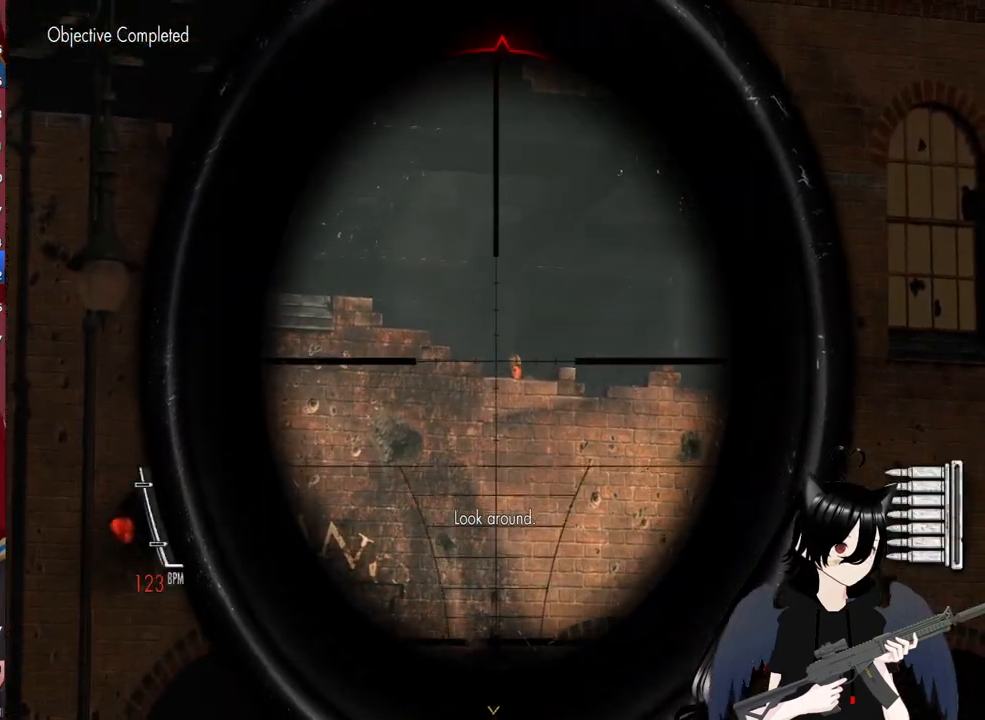
{"keys": ["w"], "mouse": ["right"], "mouse_move": "still", "events": []}
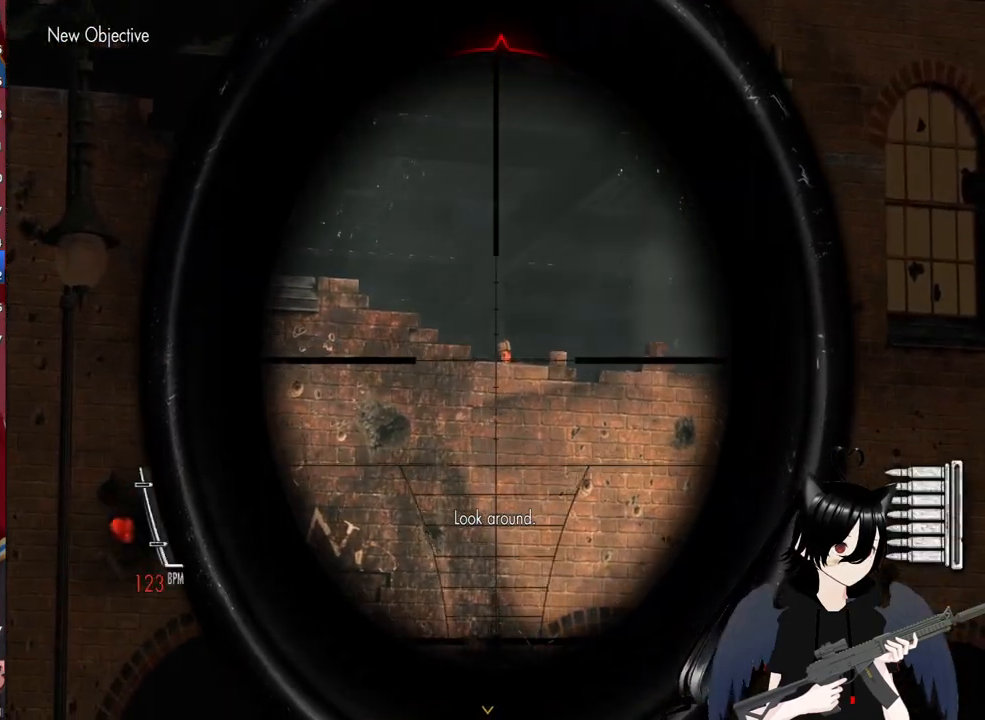
{"keys": ["w"], "mouse": ["right"], "mouse_move": "still", "events": [[200, "mouse_left", "down"], [400, "mouse_left", "up"]]}
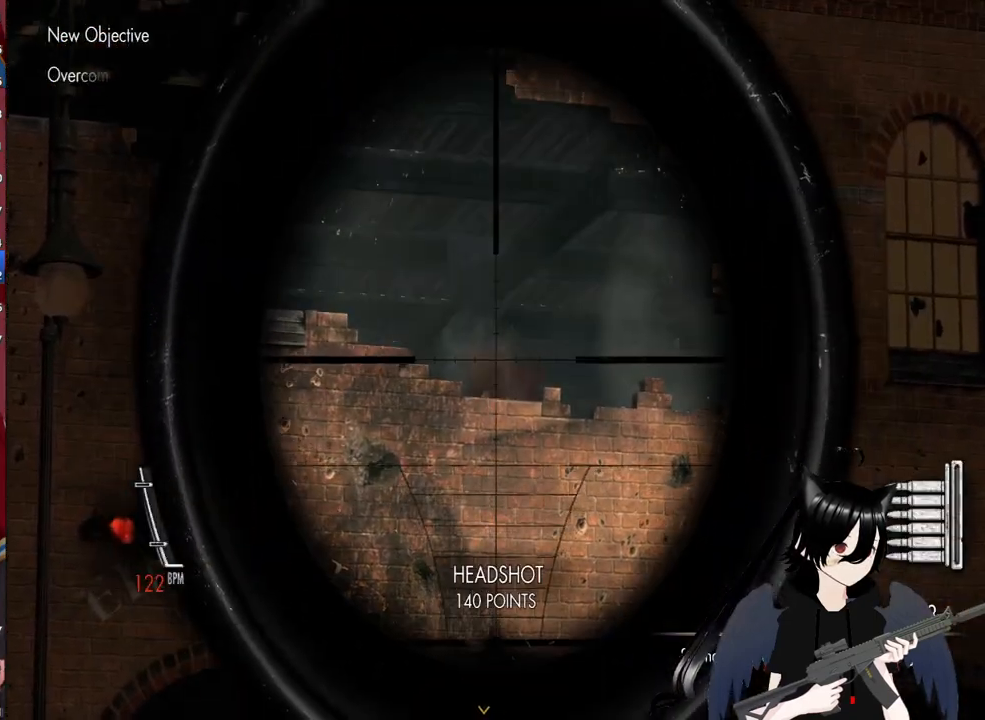
{"keys": ["shift", "w"], "mouse": [], "mouse_move": "down", "events": [[40, "mouse_right", "up"], [320, "shift", "down"]]}
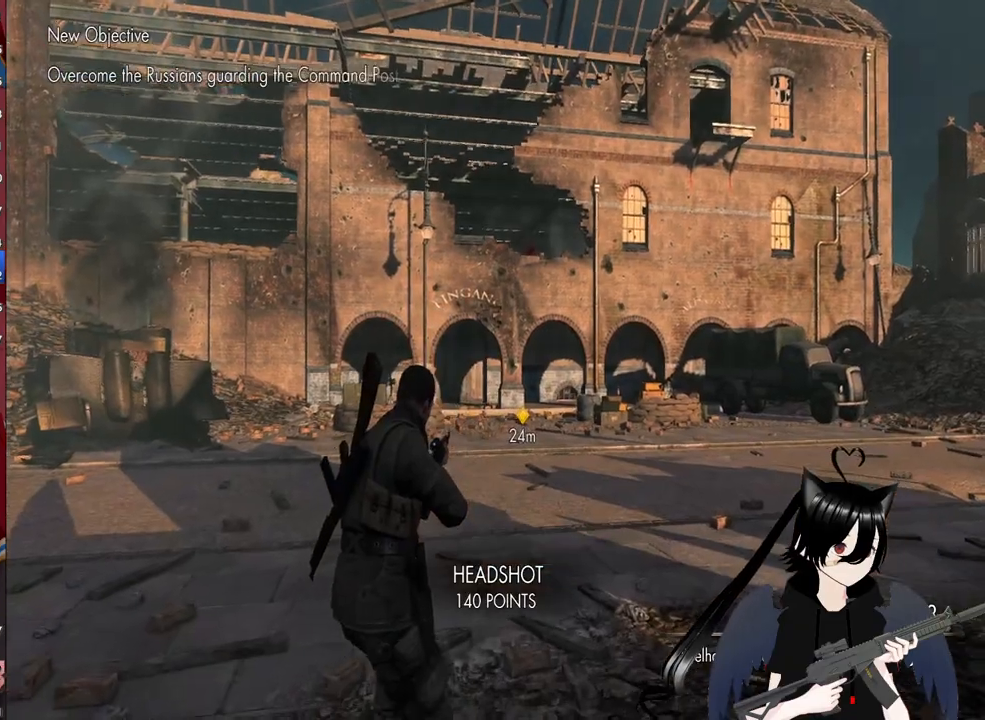
{"keys": ["shift", "w"], "mouse": [], "mouse_move": "still", "events": []}
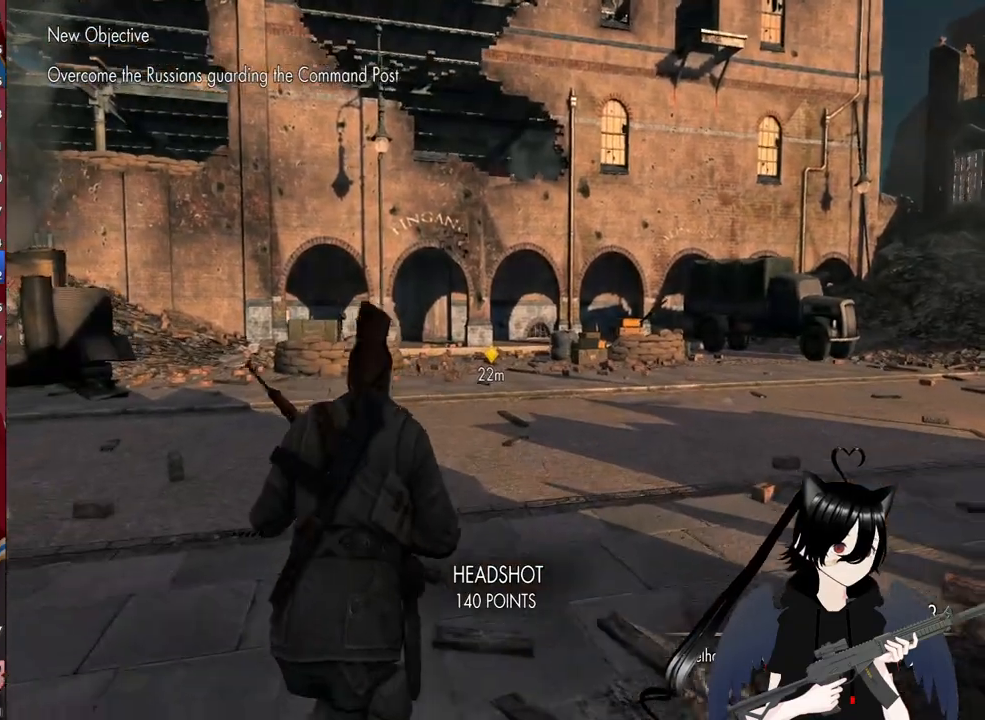
{"keys": ["shift", "w"], "mouse": [], "mouse_move": "still", "events": []}
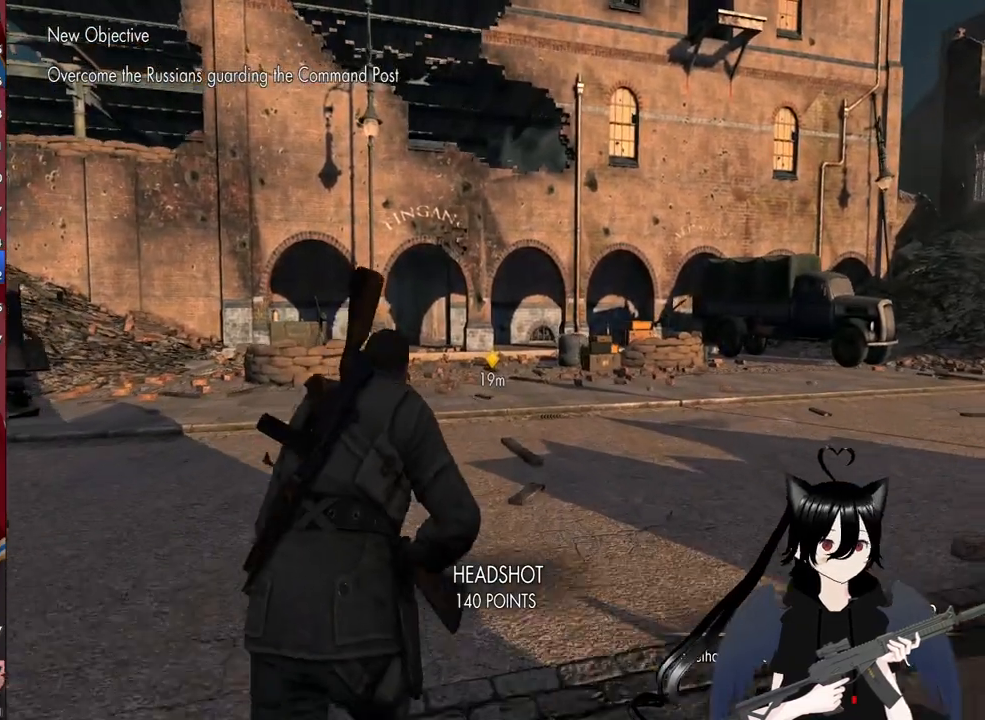
{"keys": ["shift", "w"], "mouse": [], "mouse_move": "still", "events": []}
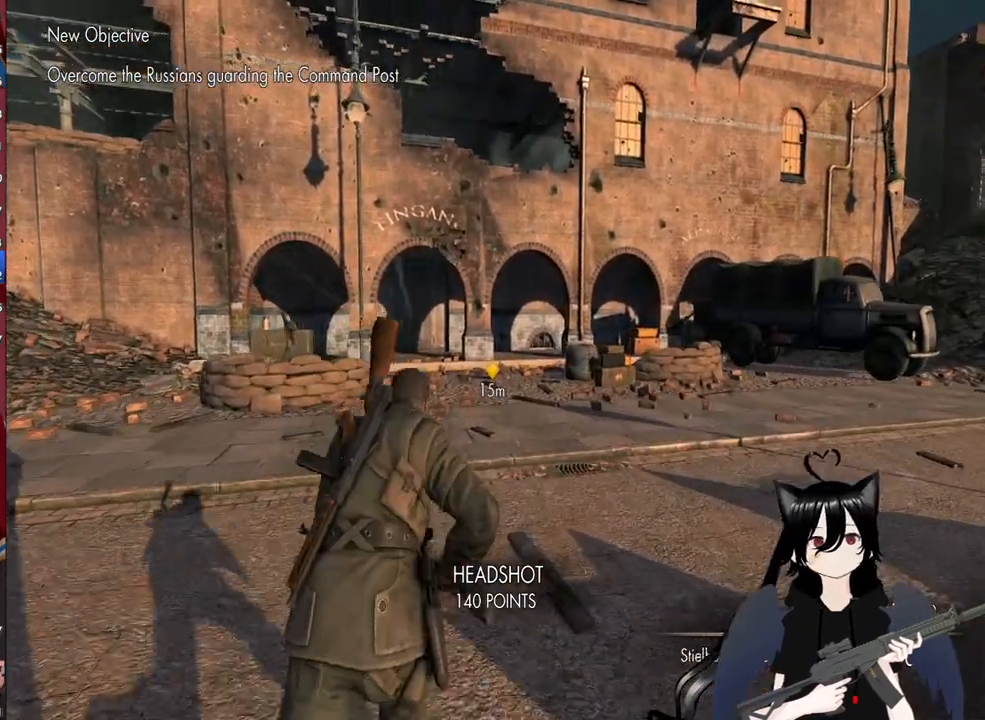
{"keys": ["w"], "mouse": [], "mouse_move": "still", "events": [[100, "shift", "up"]]}
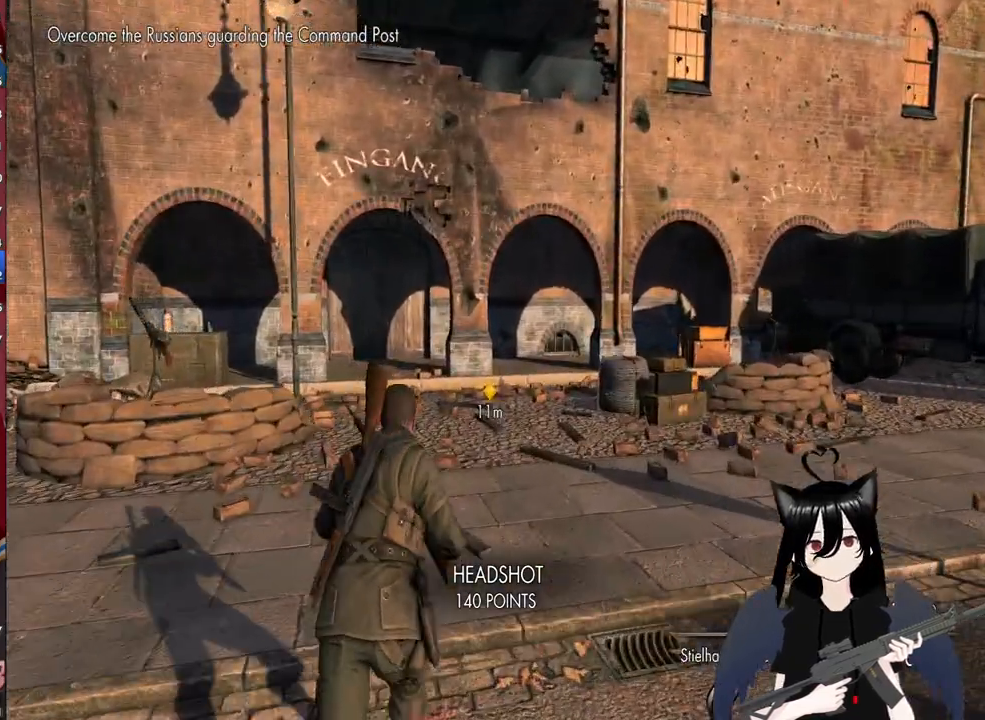
{"keys": ["w"], "mouse": [], "mouse_move": "still", "events": [[260, "r", "down"], [400, "r", "up"]]}
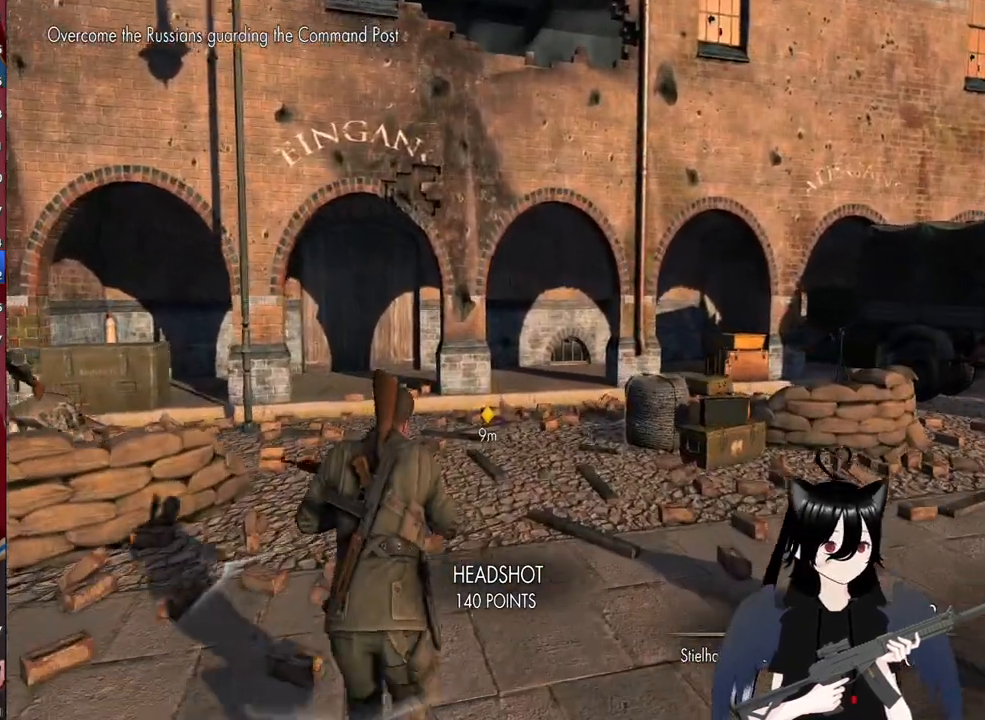
{"keys": ["w"], "mouse": [], "mouse_move": "still", "events": []}
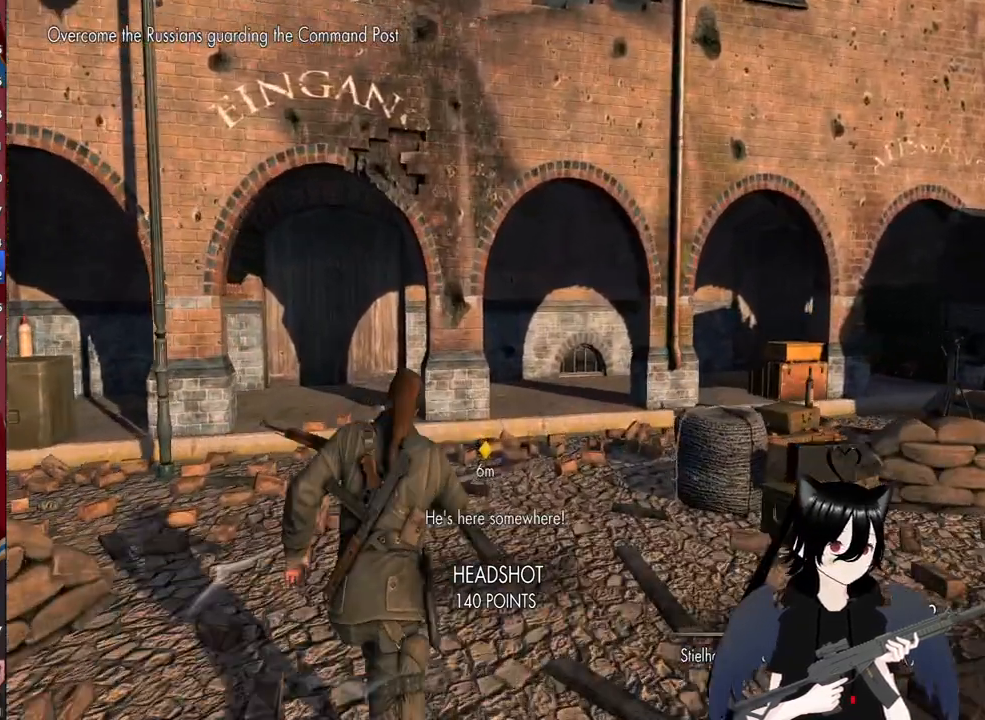
{"keys": ["d", "w"], "mouse": [], "mouse_move": "left", "events": [[320, "d", "down"]]}
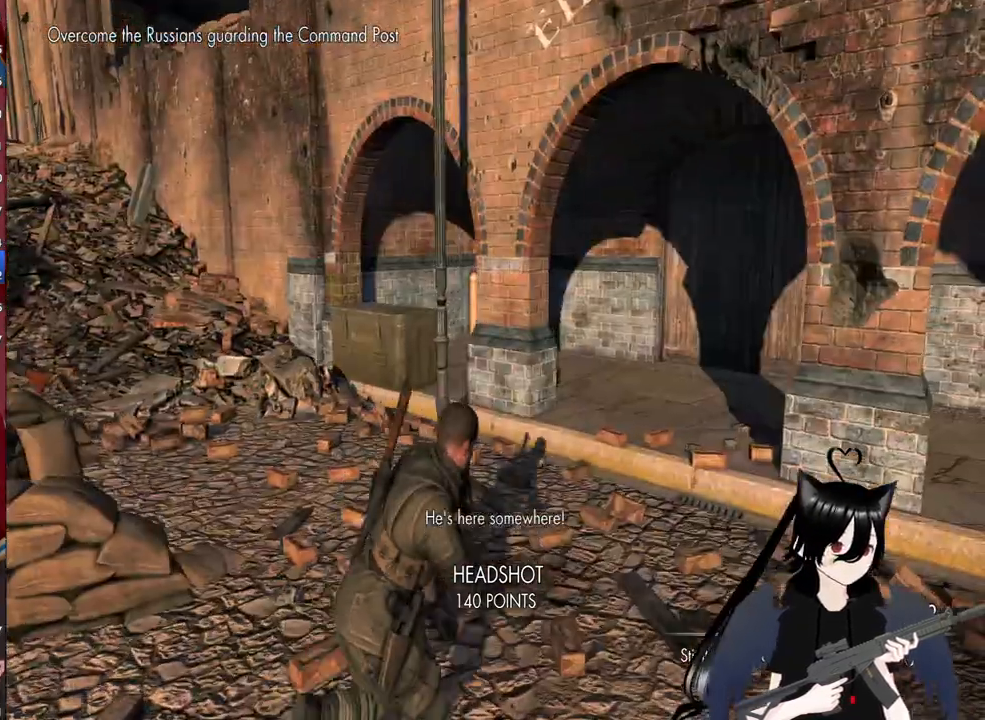
{"keys": ["w"], "mouse": [], "mouse_move": "still", "events": [[440, "d", "up"]]}
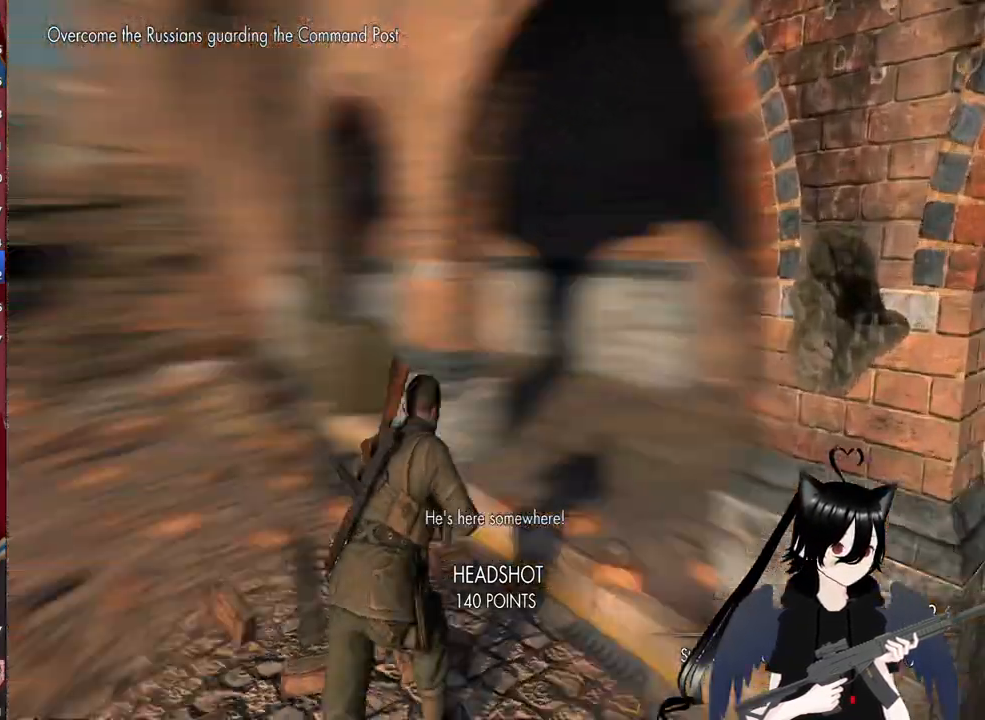
{"keys": ["d", "w"], "mouse": [], "mouse_move": "still", "events": [[320, "d", "down"]]}
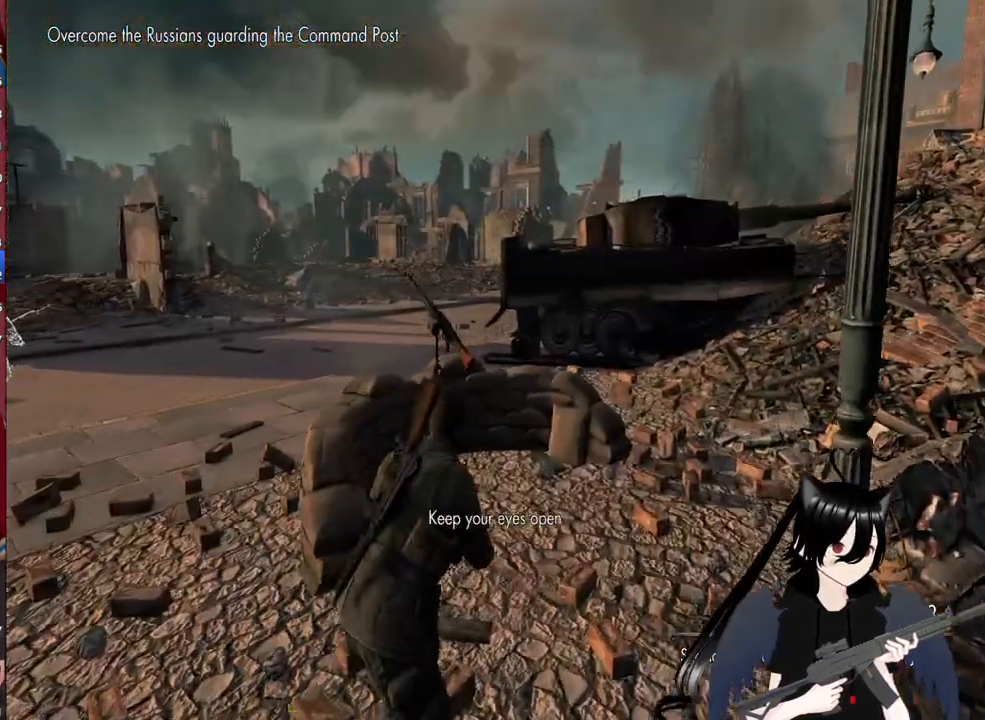
{"keys": ["d", "w"], "mouse": [], "mouse_move": "still", "events": []}
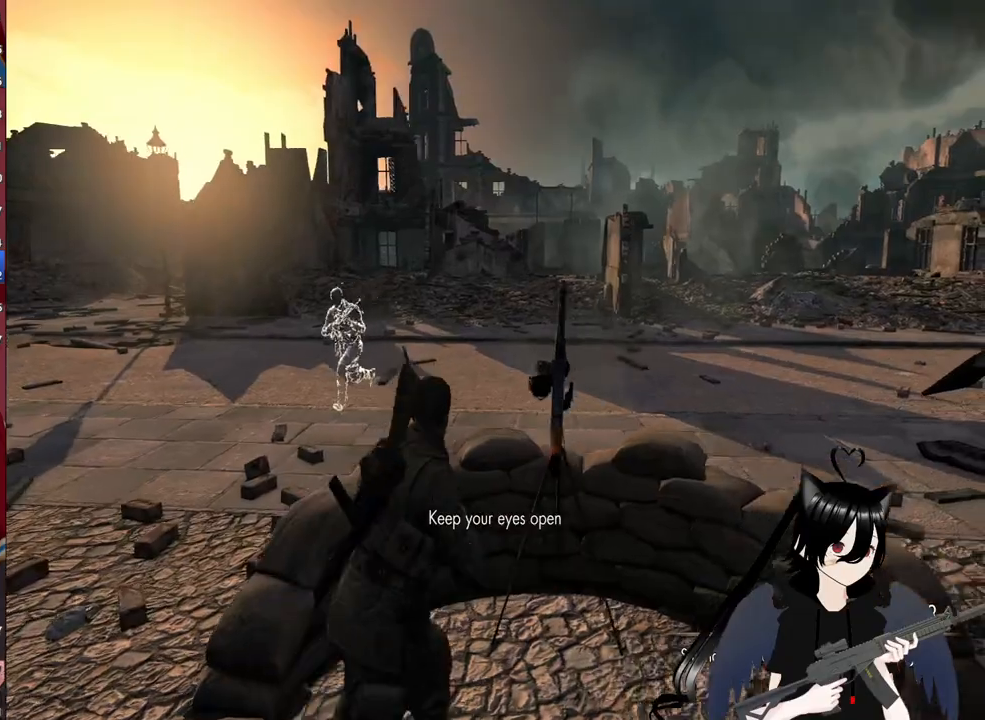
{"keys": ["a"], "mouse": [], "mouse_move": "left", "events": [[60, "w", "up"], [240, "a", "down"], [240, "d", "up"]]}
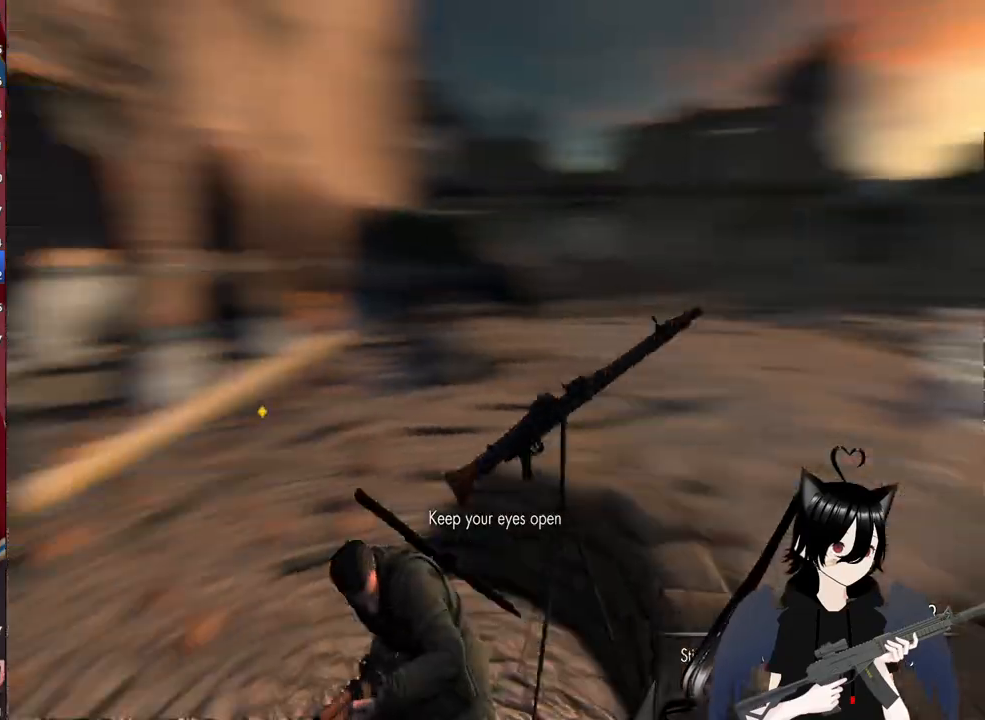
{"keys": ["d", "w"], "mouse": [], "mouse_move": "still", "events": [[120, "w", "down"], [220, "a", "up"], [500, "d", "down"]]}
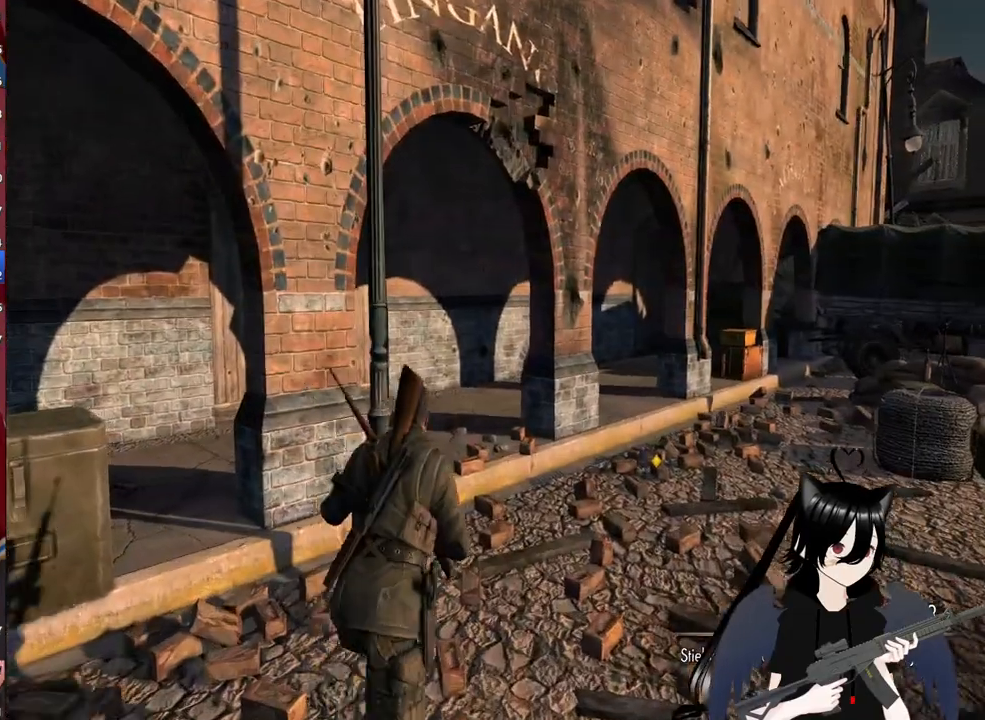
{"keys": ["w"], "mouse": [], "mouse_move": "still", "events": [[420, "d", "up"]]}
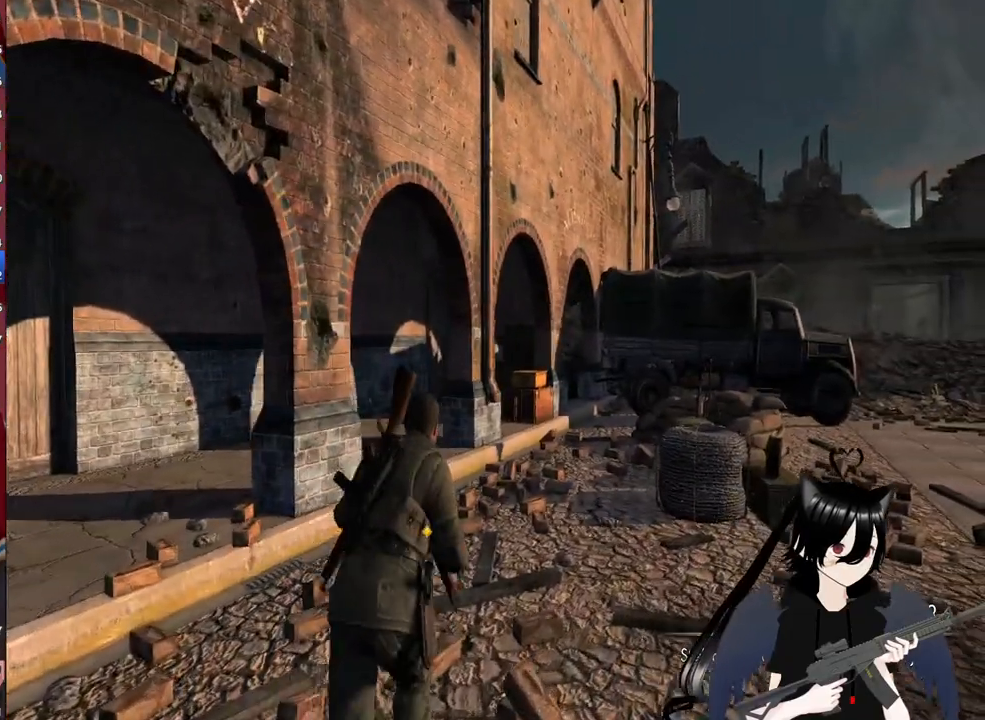
{"keys": ["shift", "w"], "mouse": [], "mouse_move": "still", "events": [[380, "shift", "down"]]}
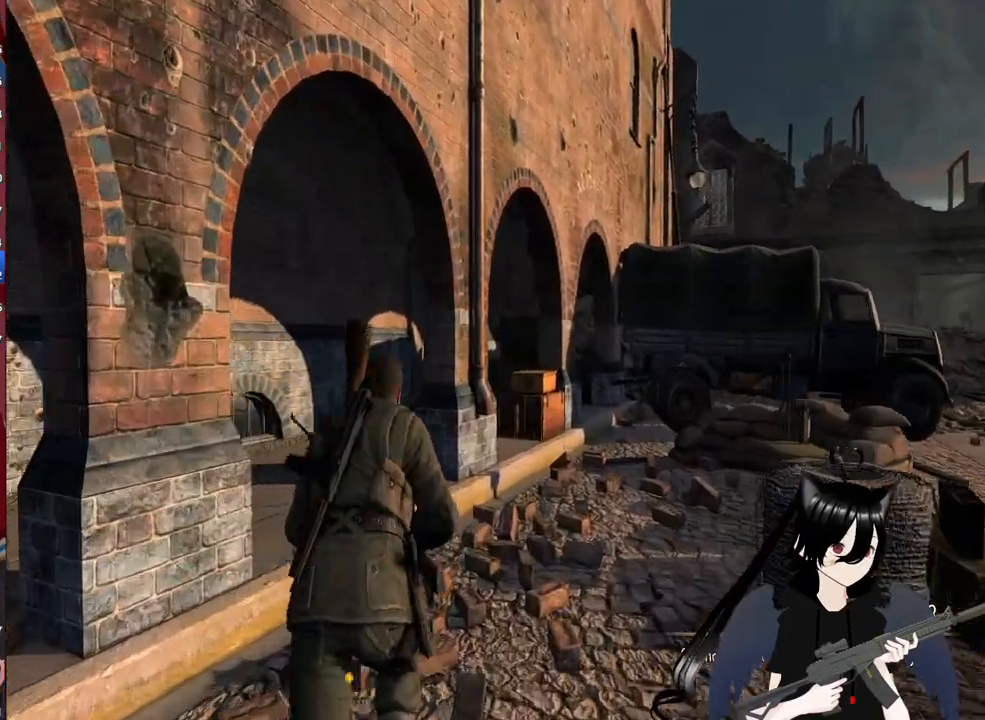
{"keys": ["d", "w"], "mouse": [], "mouse_move": "still", "events": [[80, "shift", "up"], [320, "d", "down"]]}
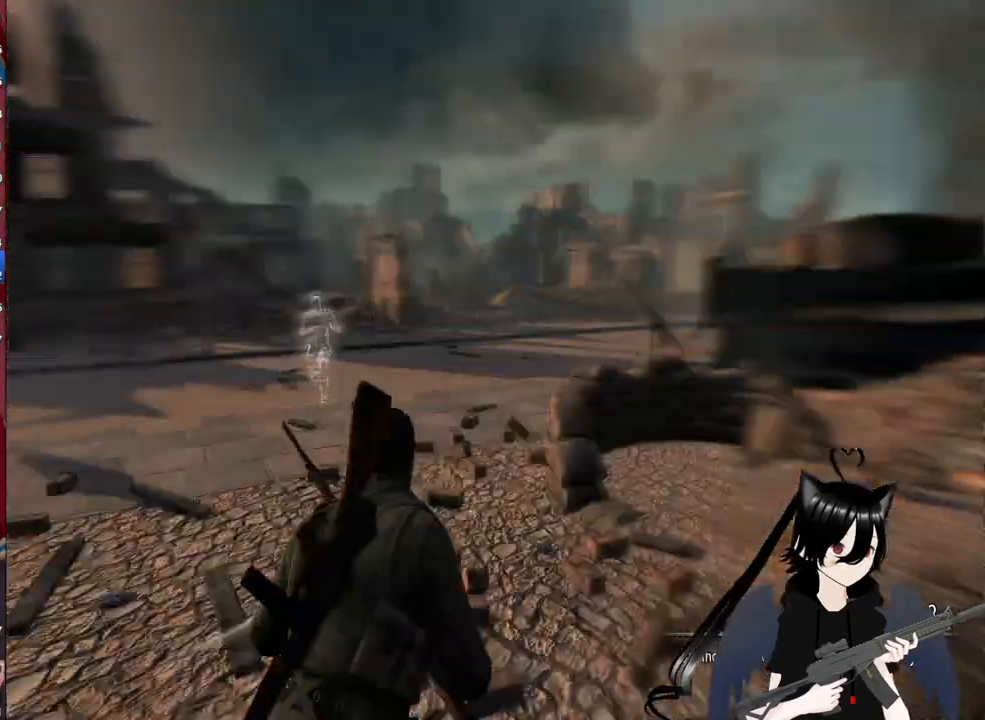
{"keys": ["d", "s"], "mouse": [], "mouse_move": "left", "events": [[100, "w", "up"], [340, "s", "down"]]}
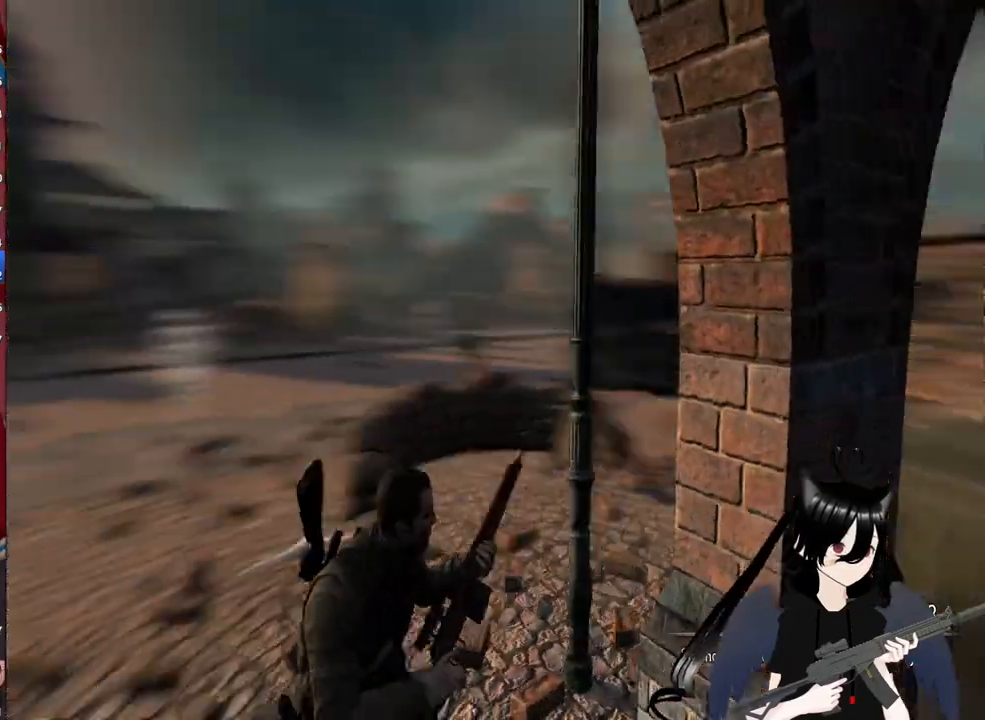
{"keys": ["a"], "mouse": [], "mouse_move": "still", "events": [[60, "d", "up"], [200, "a", "down"], [480, "s", "up"]]}
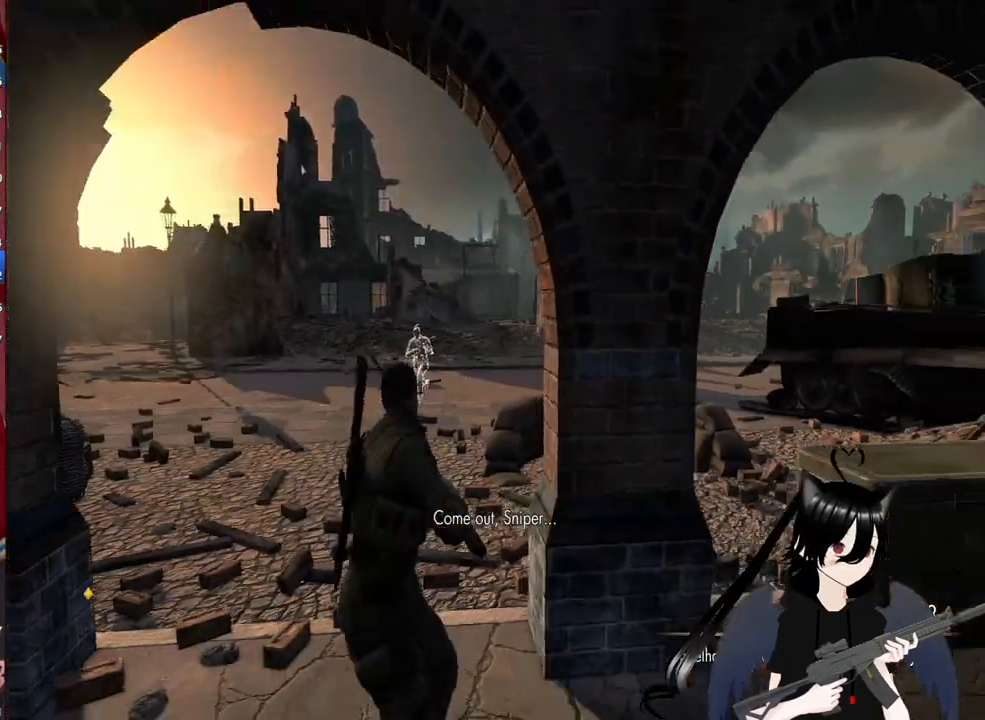
{"keys": ["d"], "mouse": [], "mouse_move": "right", "events": [[360, "a", "up"], [360, "d", "down"]]}
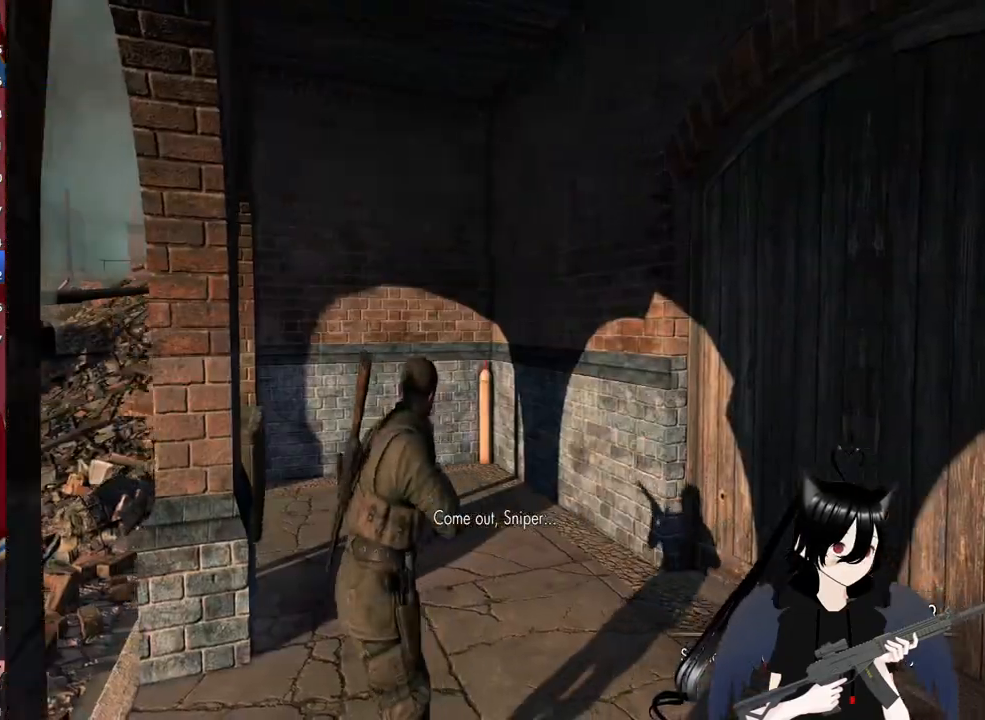
{"keys": ["w"], "mouse": [], "mouse_move": "left", "events": [[100, "w", "down"], [380, "d", "up"]]}
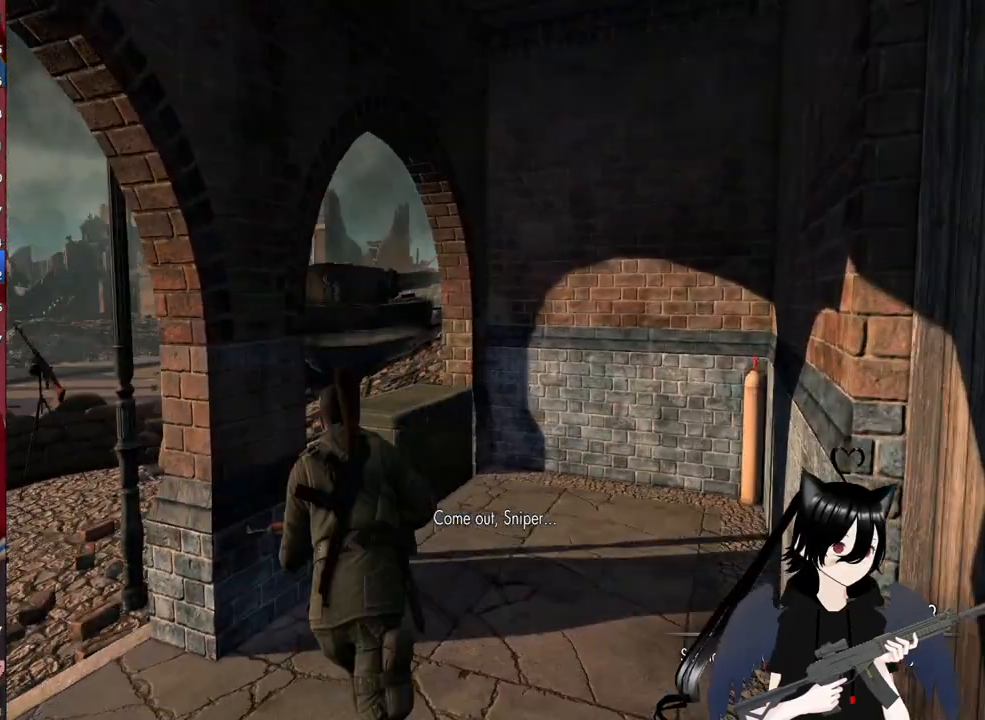
{"keys": ["d", "w"], "mouse": [], "mouse_move": "left", "events": [[60, "a", "down"], [200, "a", "up"], [200, "d", "down"]]}
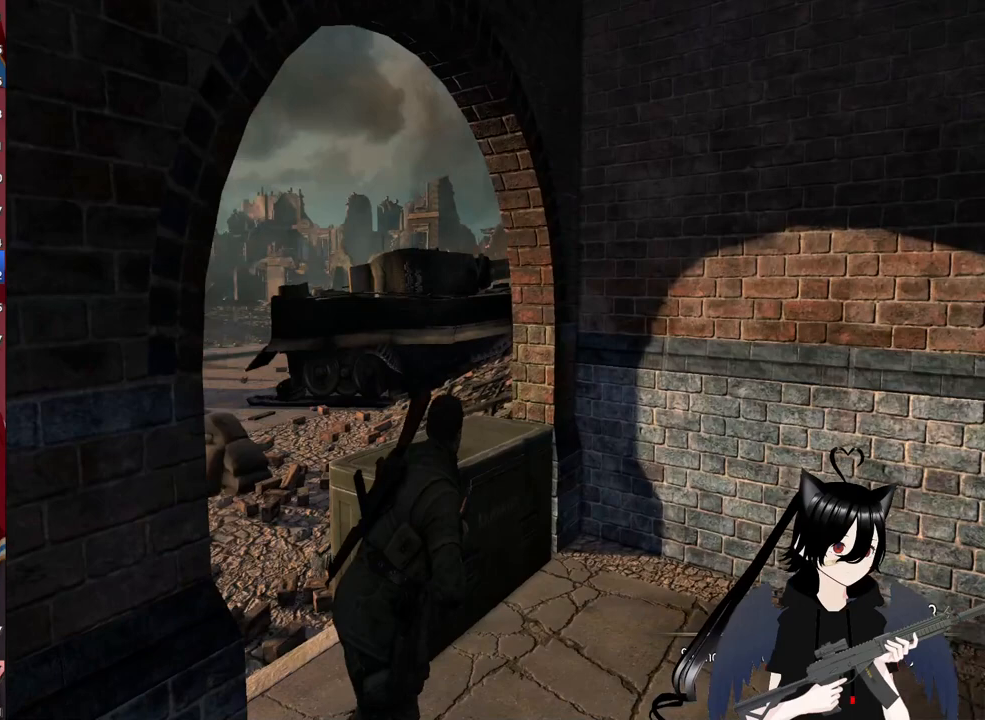
{"keys": [], "mouse": [], "mouse_move": "still", "events": [[120, "w", "up"], [220, "q", "down"], [260, "d", "up"], [320, "q", "up"]]}
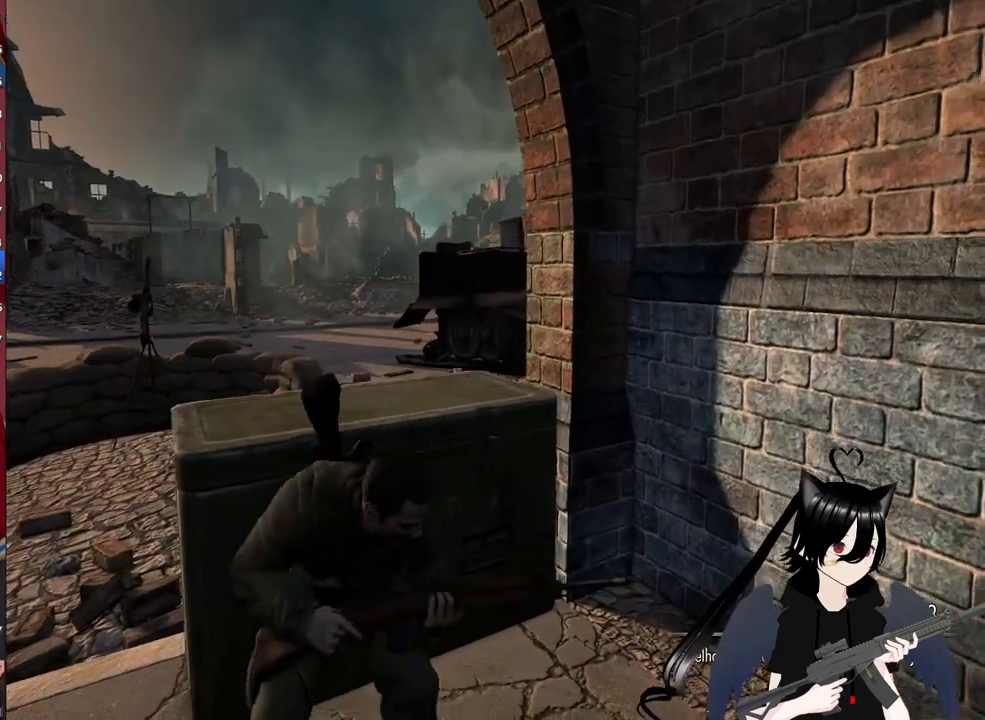
{"keys": ["a"], "mouse": [], "mouse_move": "right", "events": [[380, "a", "down"]]}
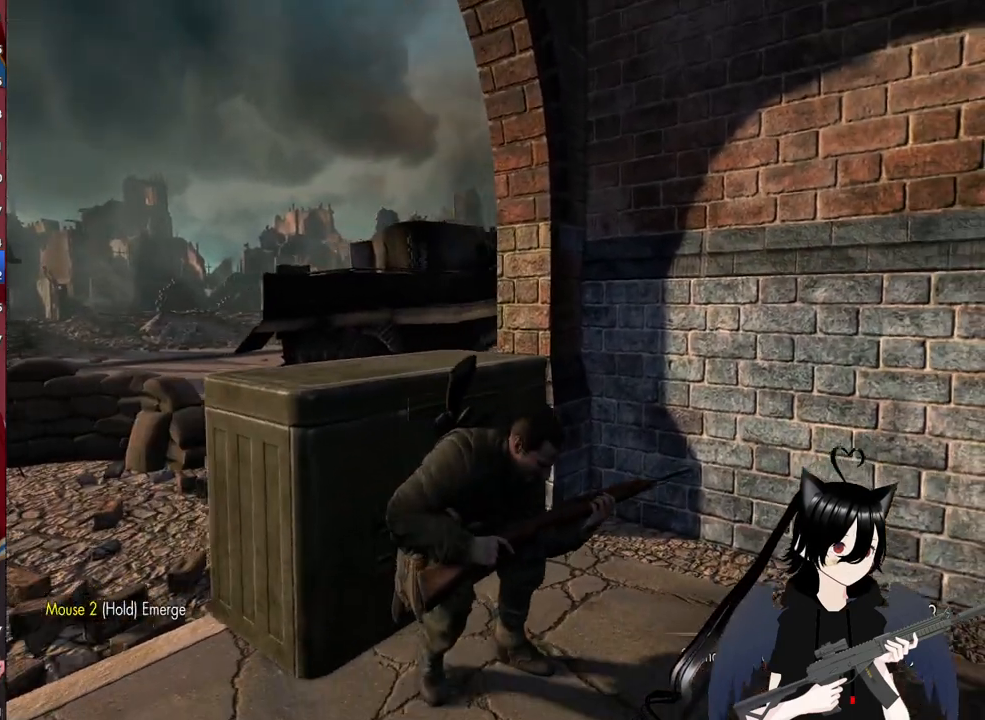
{"keys": [], "mouse": [], "mouse_move": "right", "events": [[20, "a", "up"]]}